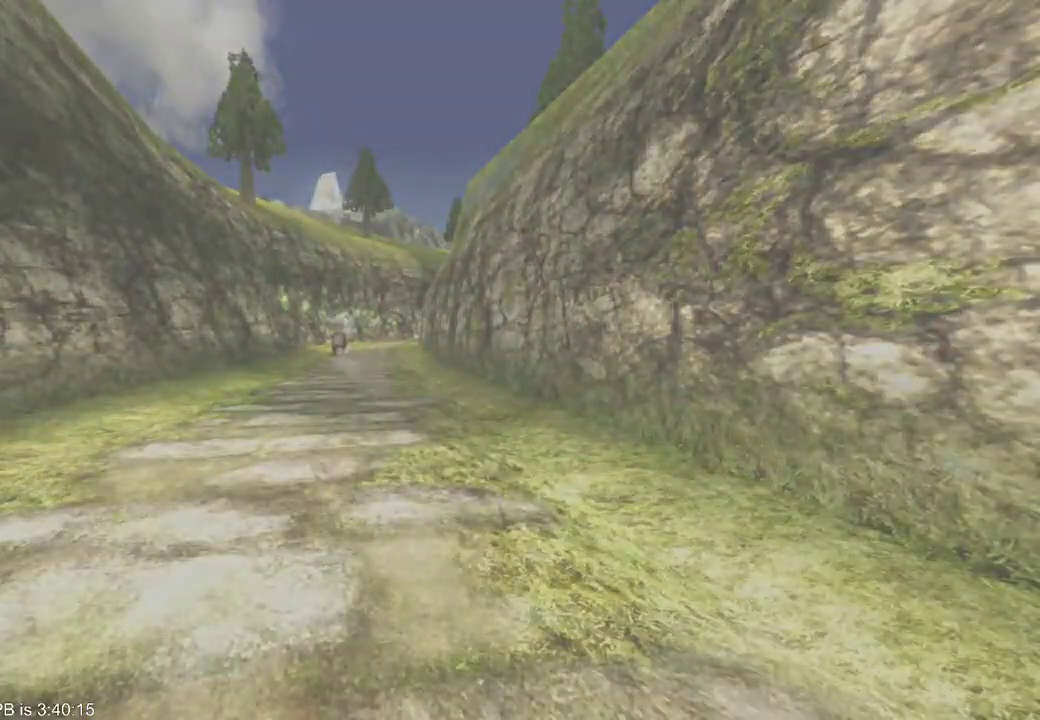
Gameplay with a controller (Xbox layout); each line is a JSON object with the inputs held at the frame after it. "events" lists button and stick changes between this image and that frame as [ms after this image, input, new state], when the widget could be followed in between. Not read: L3 R3.
{"buttons": [], "left_stick": "center", "right_stick": "center", "events": []}
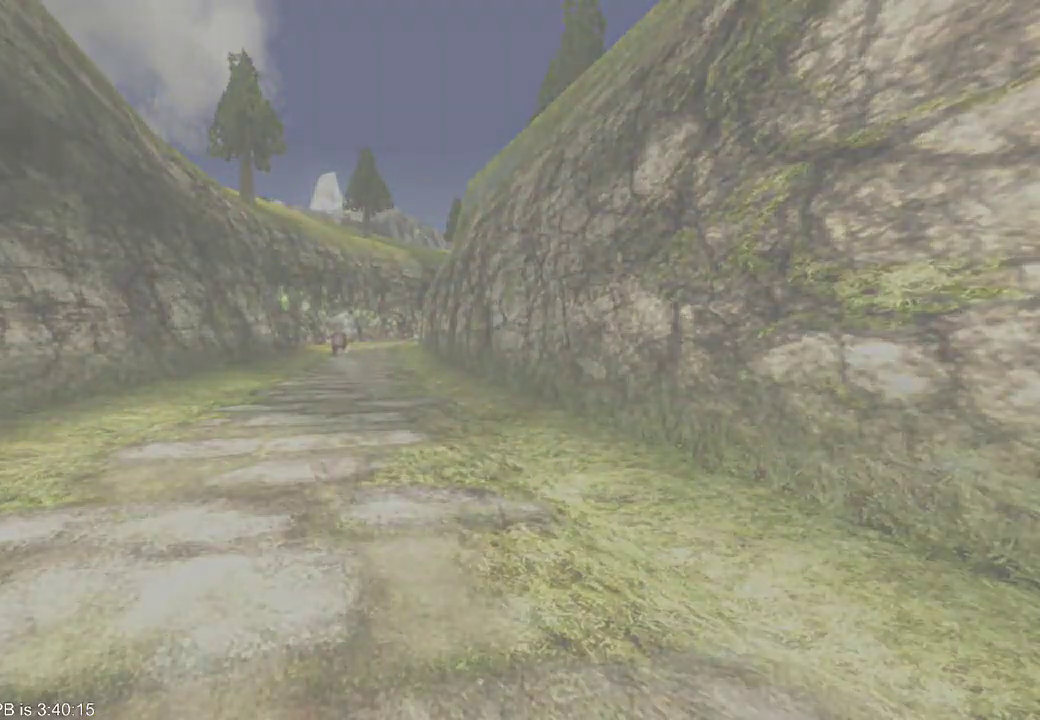
{"buttons": [], "left_stick": "center", "right_stick": "center", "events": []}
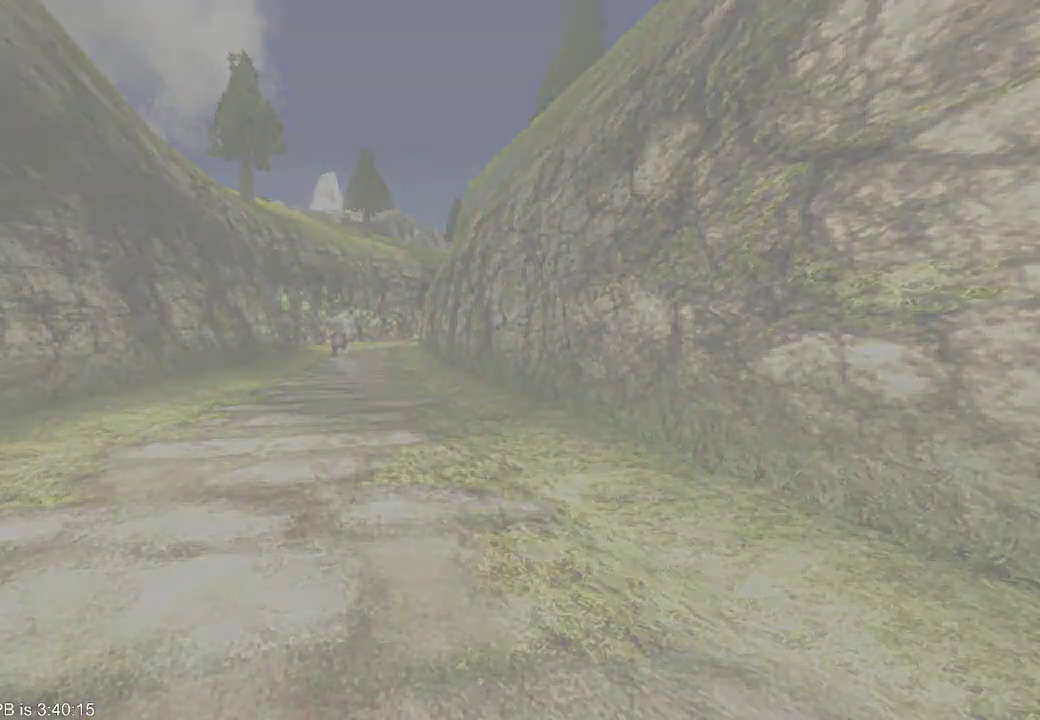
{"buttons": [], "left_stick": "up", "right_stick": "center", "events": [[467, "left_stick", "up"]]}
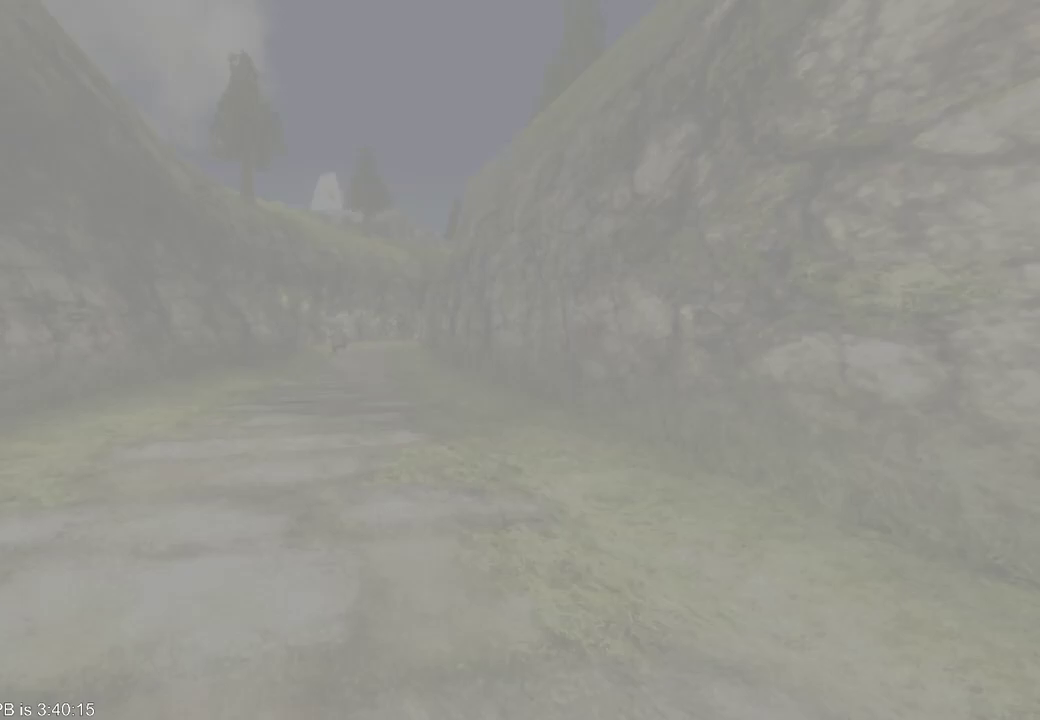
{"buttons": [], "left_stick": "up", "right_stick": "center", "events": []}
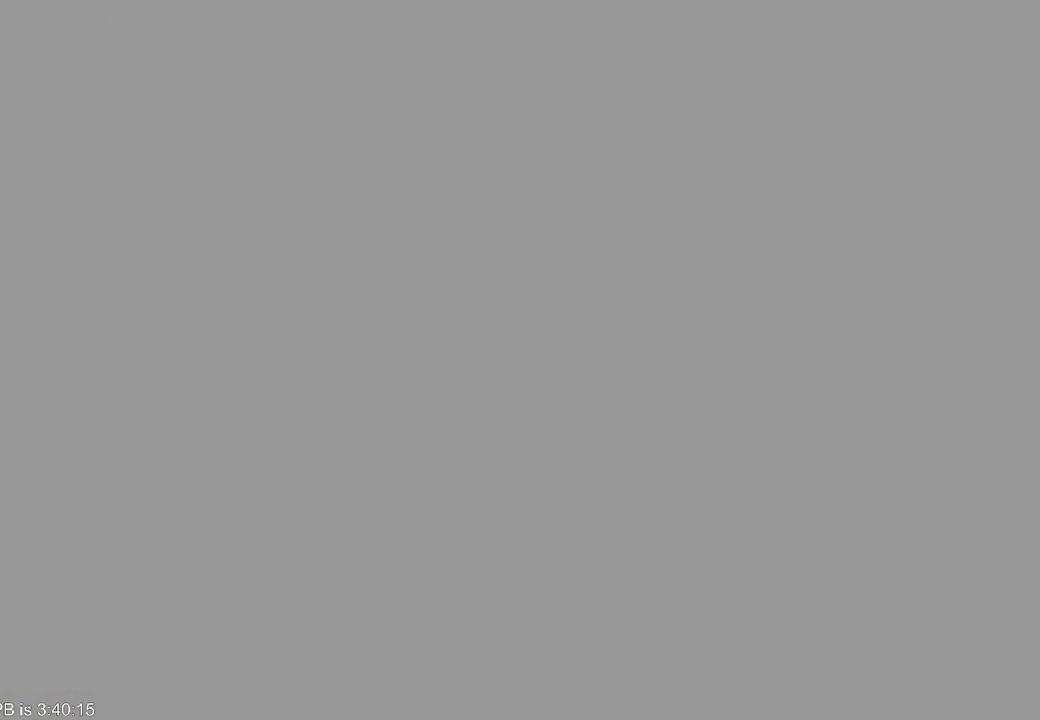
{"buttons": [], "left_stick": "up", "right_stick": "center", "events": []}
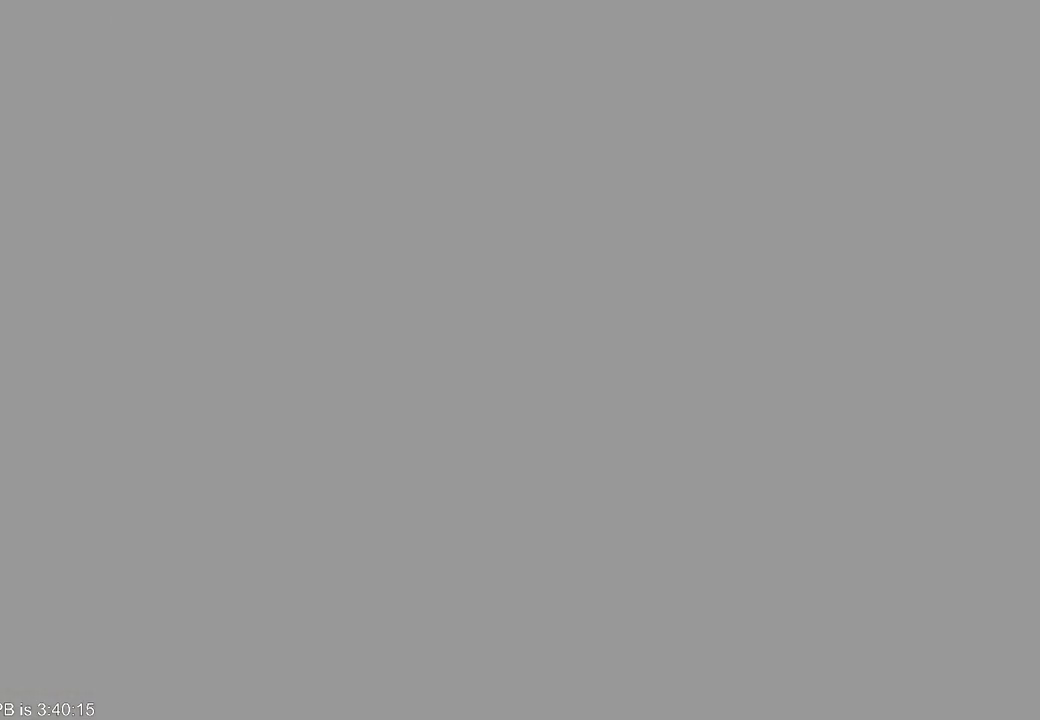
{"buttons": [], "left_stick": "up", "right_stick": "center", "events": []}
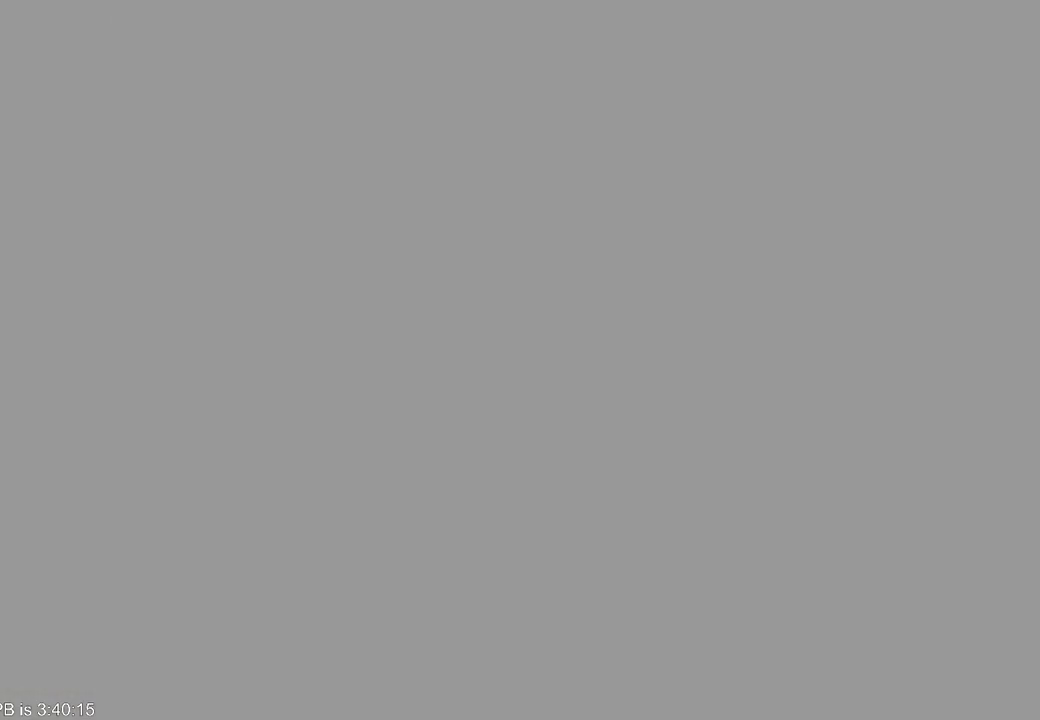
{"buttons": [], "left_stick": "up", "right_stick": "center", "events": []}
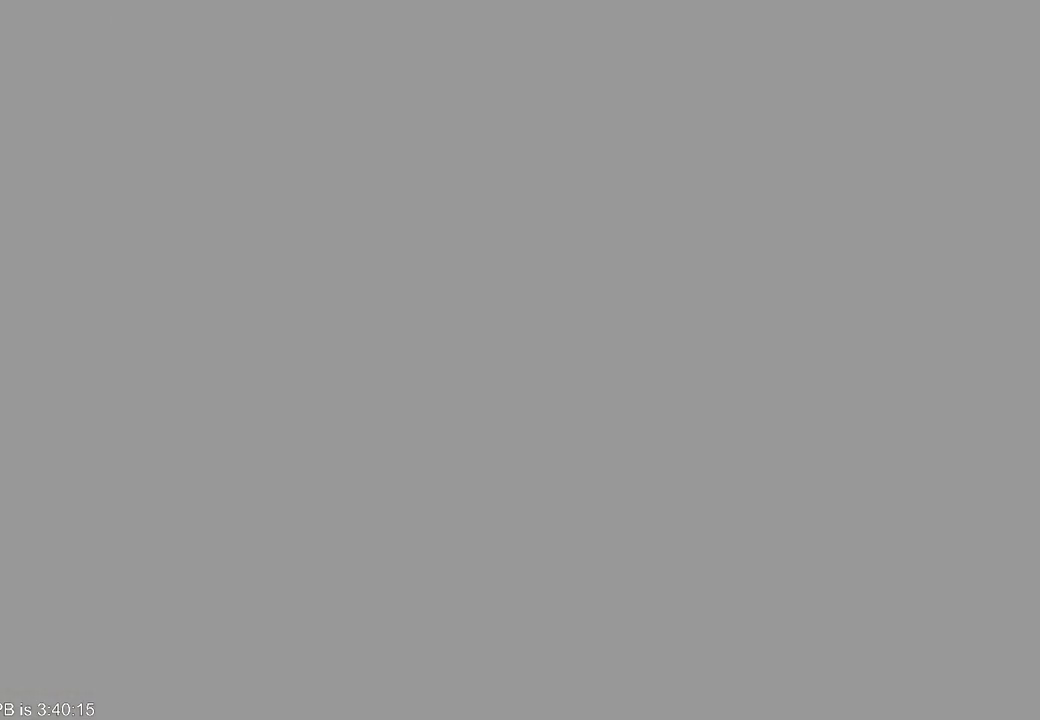
{"buttons": [], "left_stick": "up", "right_stick": "center", "events": []}